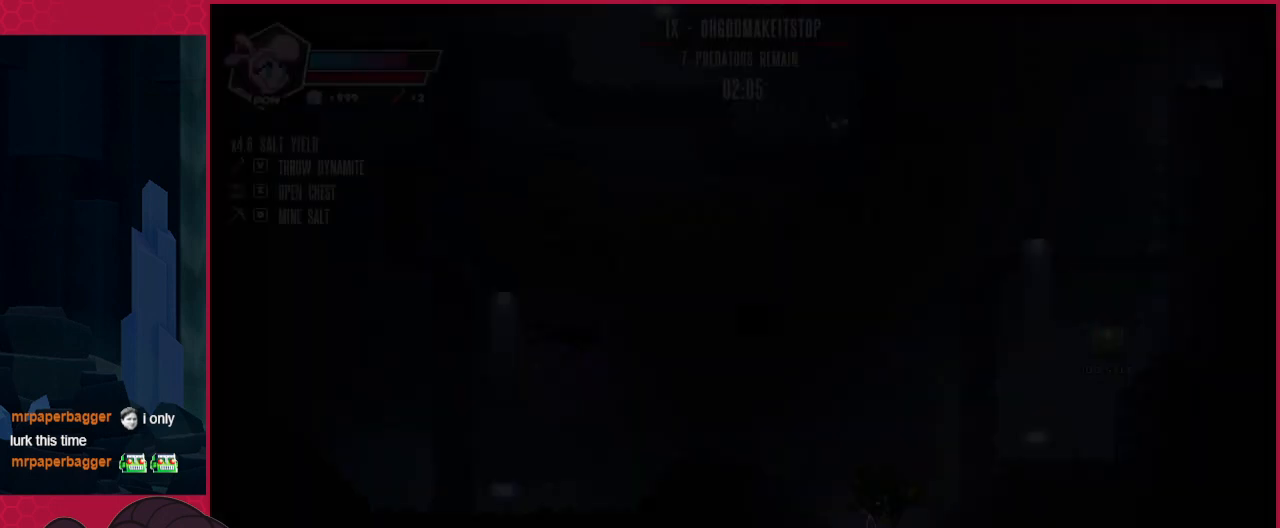
Gameplay with keyboard; each line is a JSON object with the keys held at the frame after it. "events" lists presses ("down") and releases ("up") of "a", "b", "c", "d", "down", "left", "right" and "up" between this image and that frame as [ms after this image, input, new state], when the widget could be followed in between. No other keys are recorded. Mouse input is not recorded.
{"keys": ["up"], "events": [[379, "up", "down"]]}
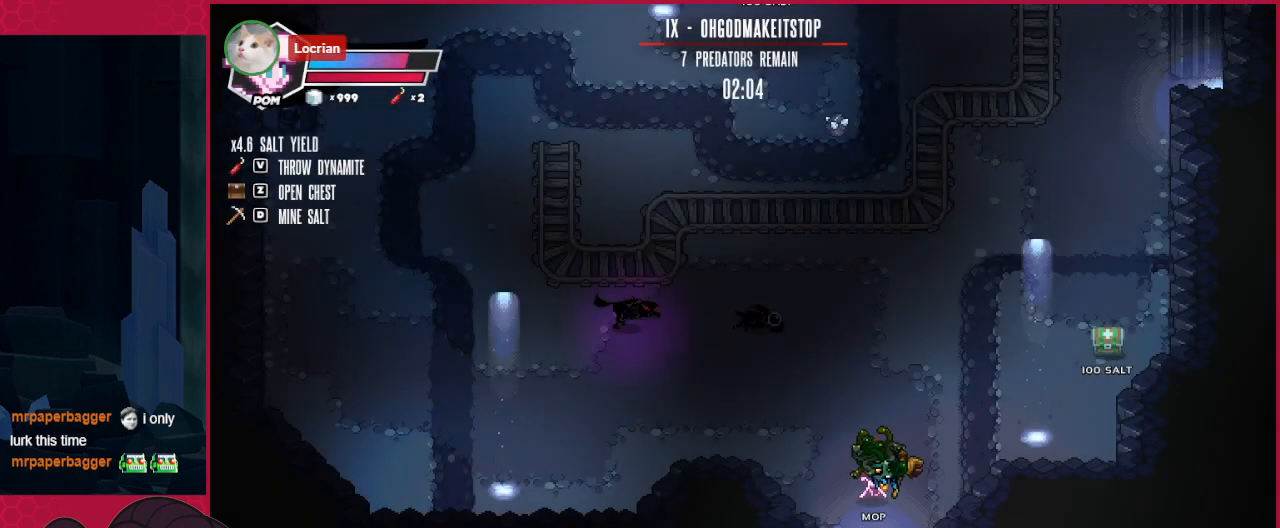
{"keys": ["left"], "events": [[34, "up", "up"], [103, "right", "down"], [206, "right", "up"], [206, "up", "down"], [275, "left", "down"], [344, "up", "up"]]}
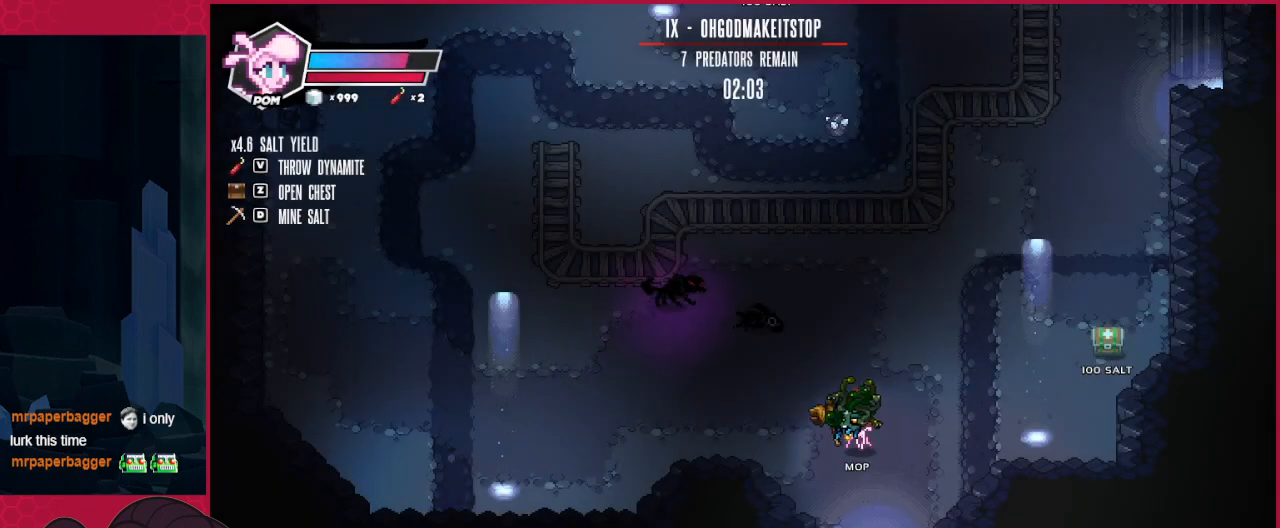
{"keys": ["right"], "events": [[34, "down", "down"], [34, "left", "up"], [309, "down", "up"], [481, "right", "down"]]}
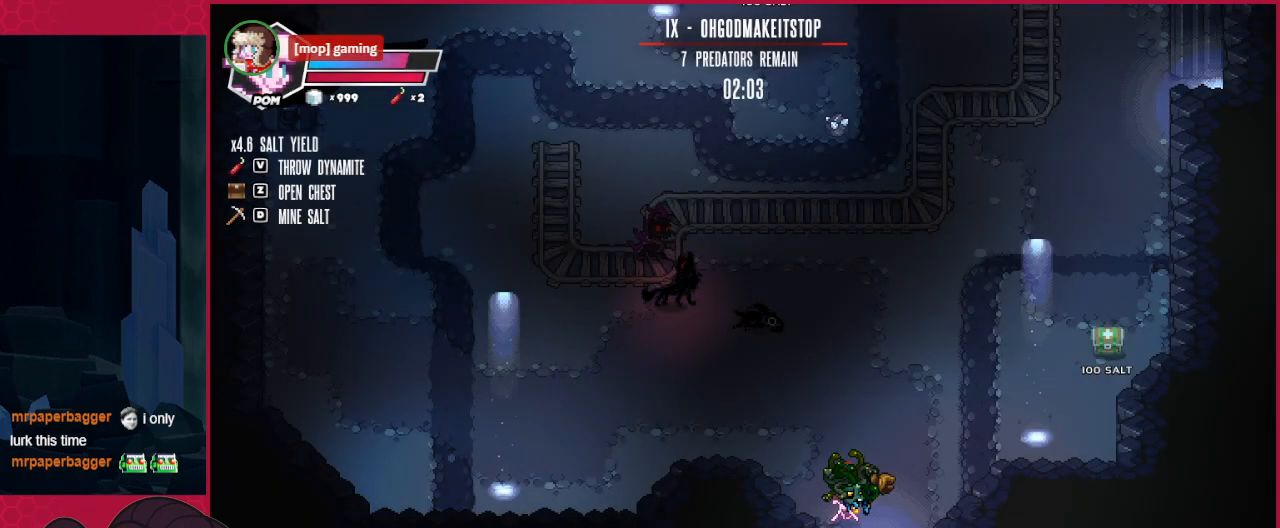
{"keys": [], "events": [[172, "right", "up"], [310, "left", "down"], [379, "d", "down"], [379, "up", "down"], [413, "left", "up"], [413, "up", "up"], [447, "d", "up"]]}
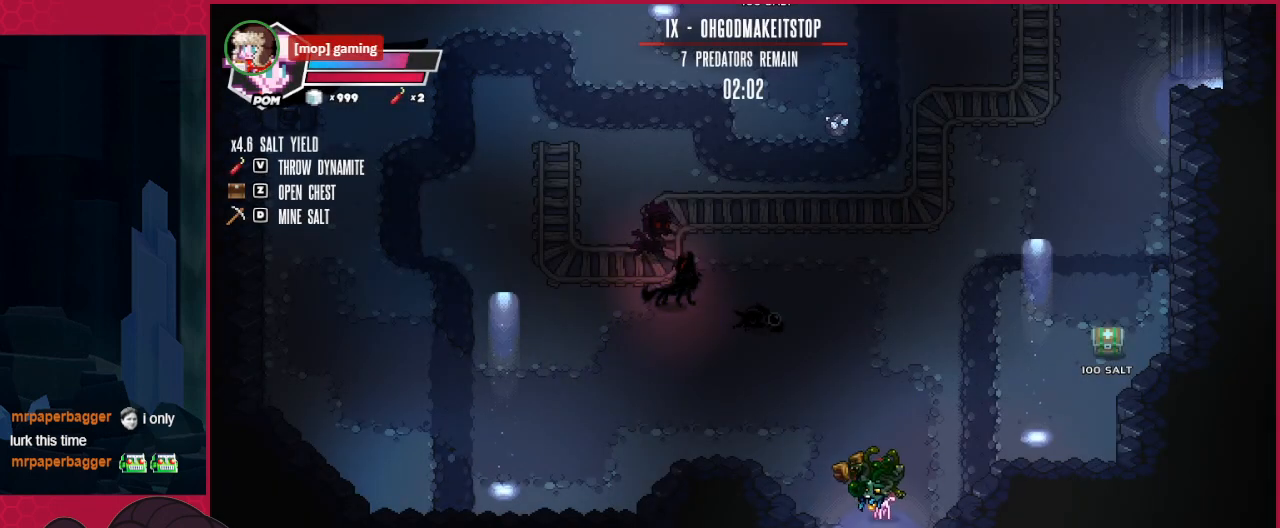
{"keys": ["right", "up"], "events": [[34, "right", "down"], [206, "up", "down"]]}
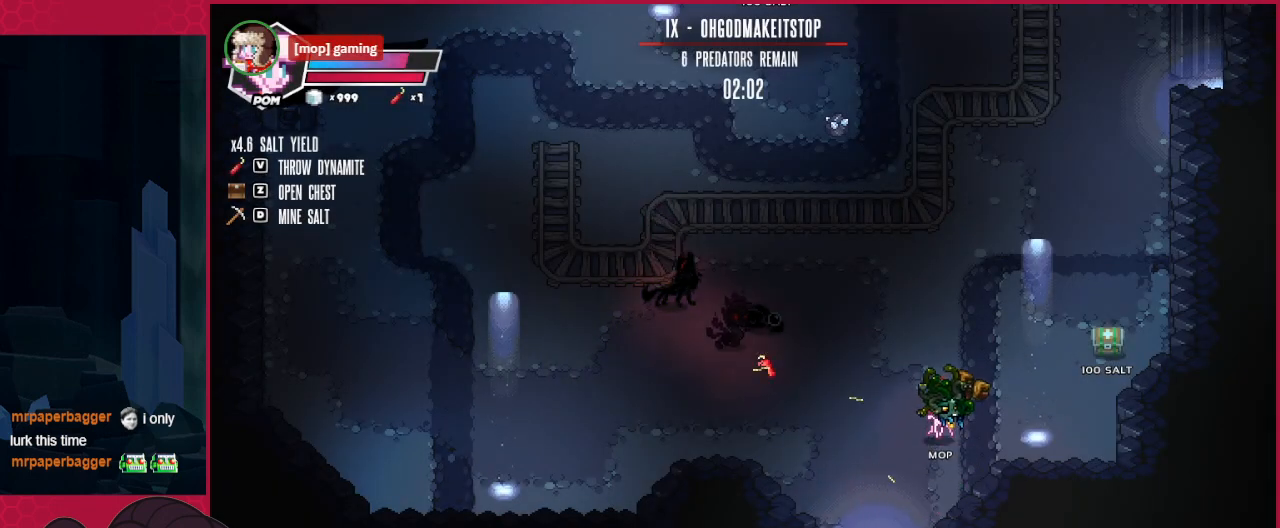
{"keys": ["right", "up"], "events": []}
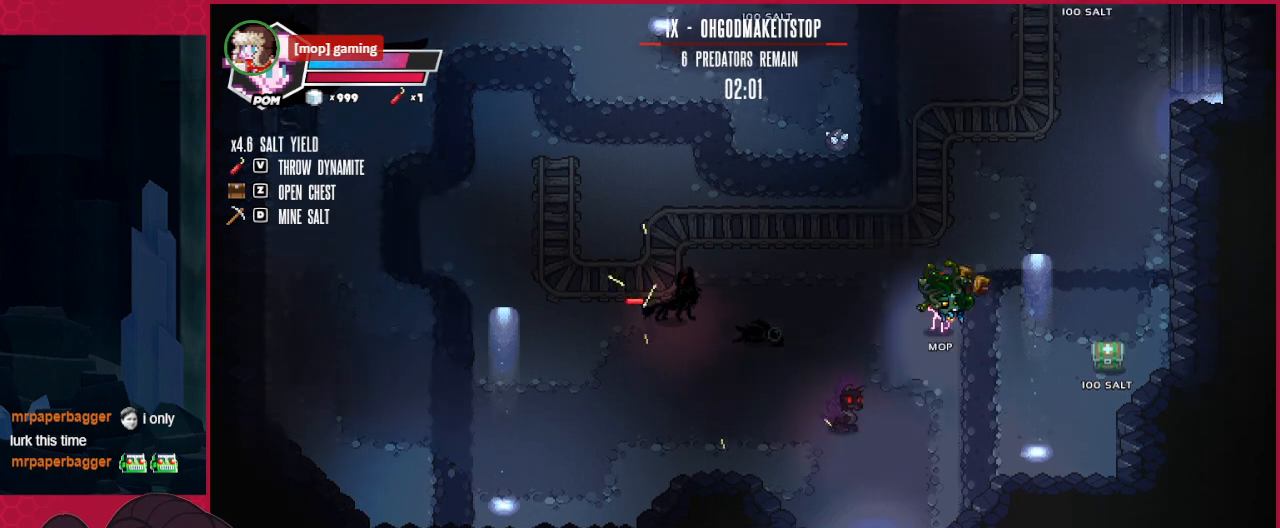
{"keys": ["up"], "events": [[69, "right", "up"]]}
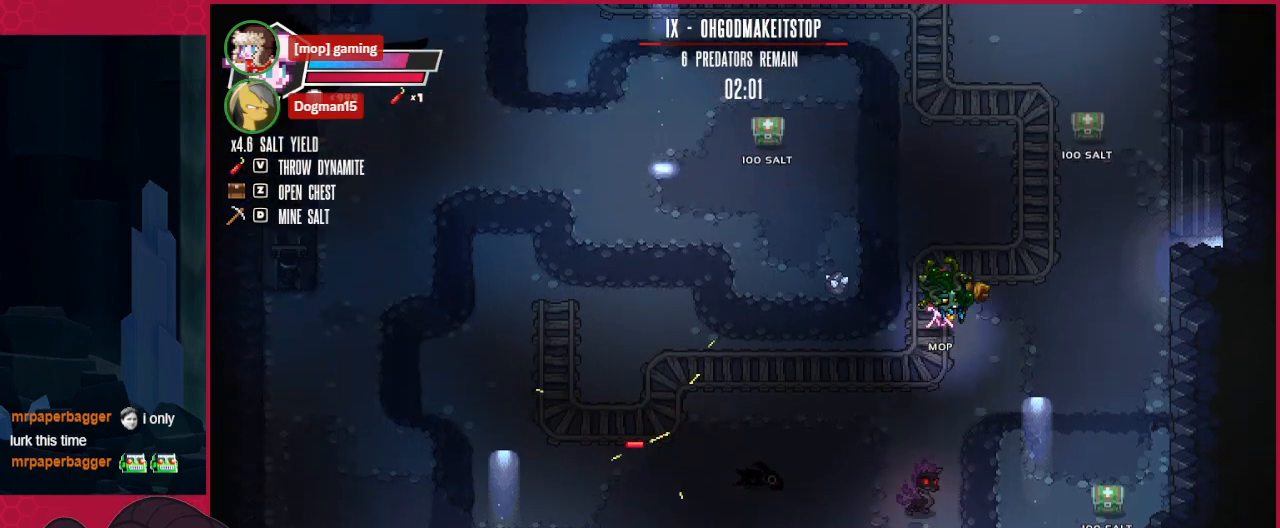
{"keys": ["left"], "events": [[34, "left", "down"], [482, "up", "up"]]}
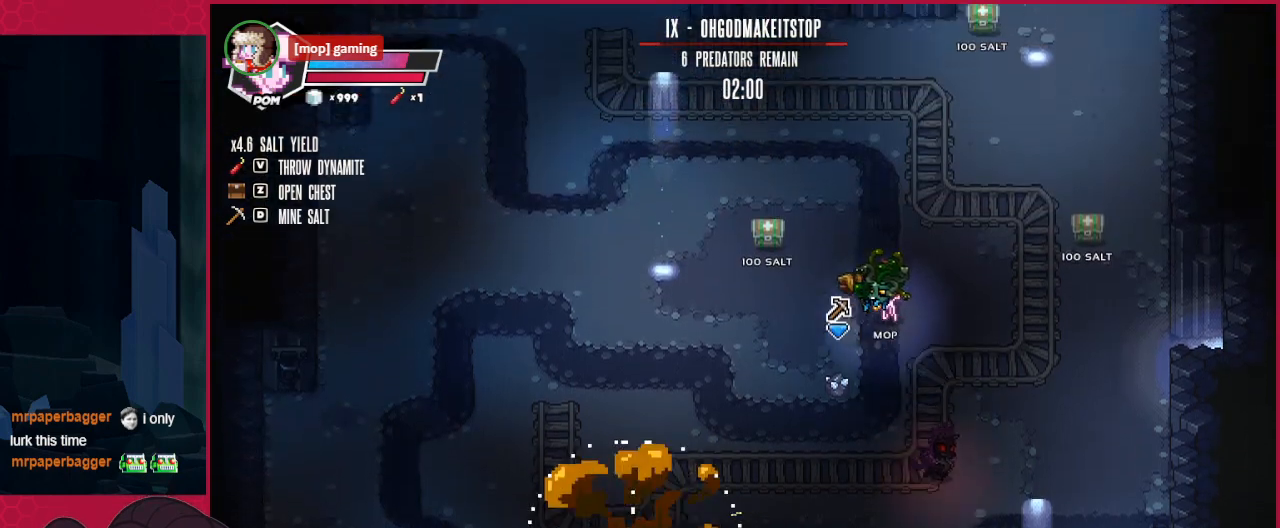
{"keys": ["left"], "events": []}
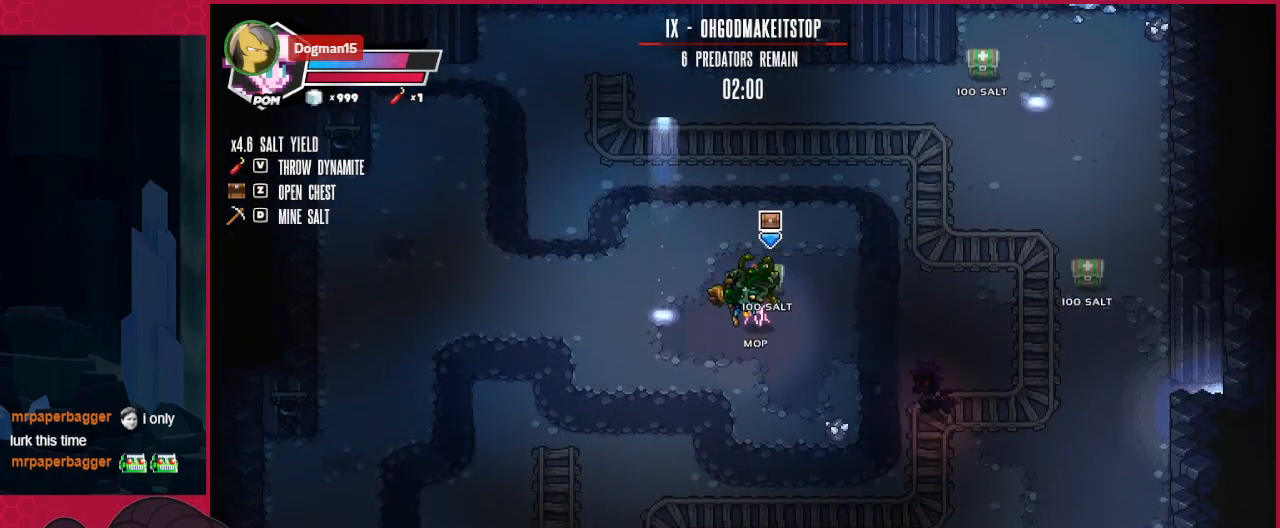
{"keys": ["down"], "events": [[241, "down", "down"], [482, "left", "up"]]}
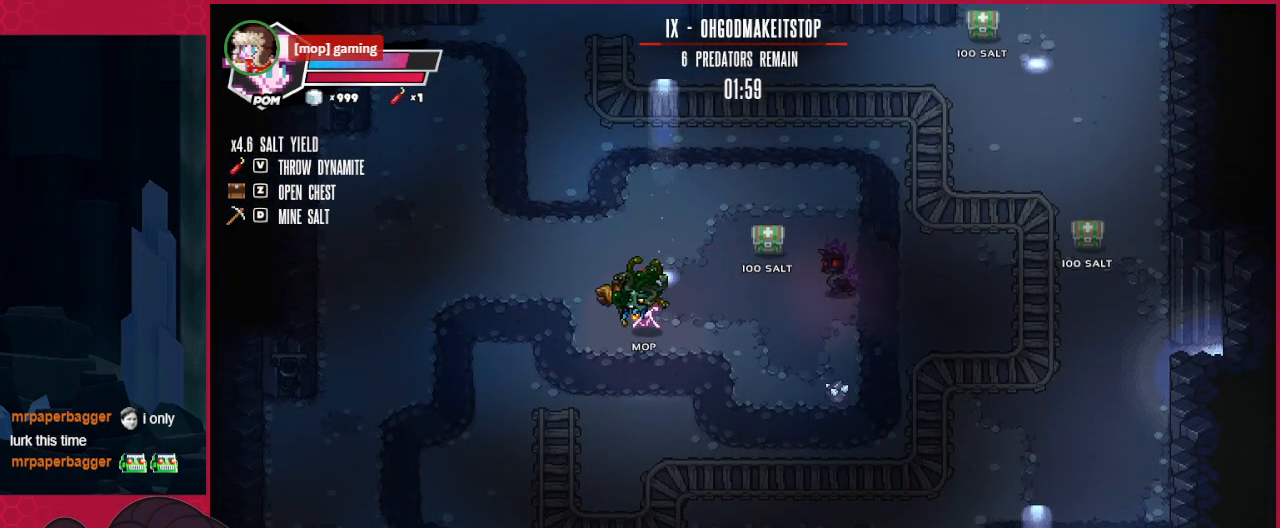
{"keys": ["down"], "events": []}
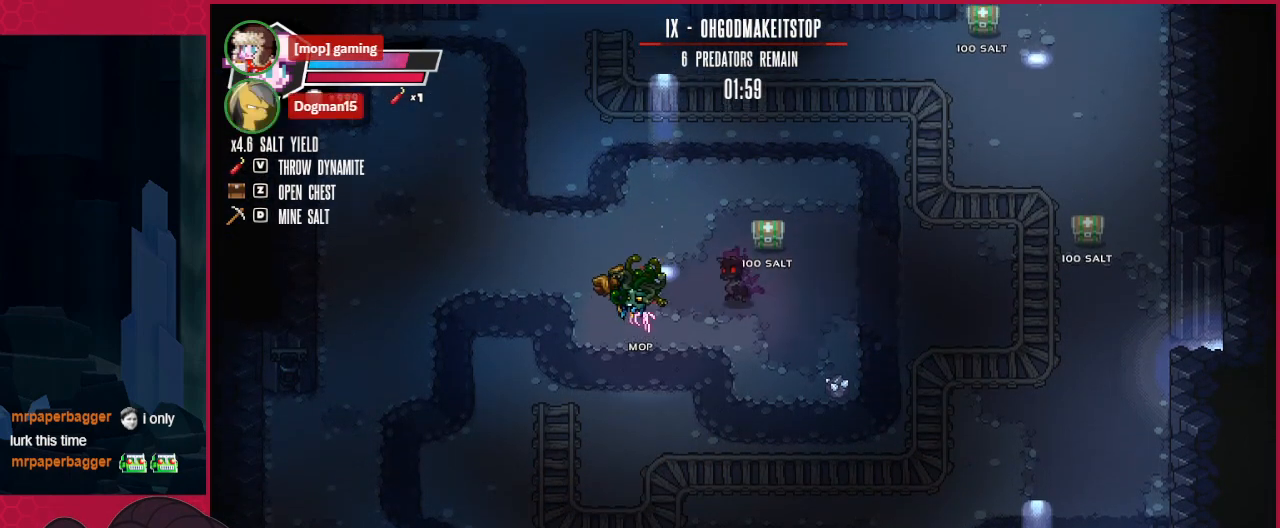
{"keys": ["down", "left"], "events": [[35, "left", "down"]]}
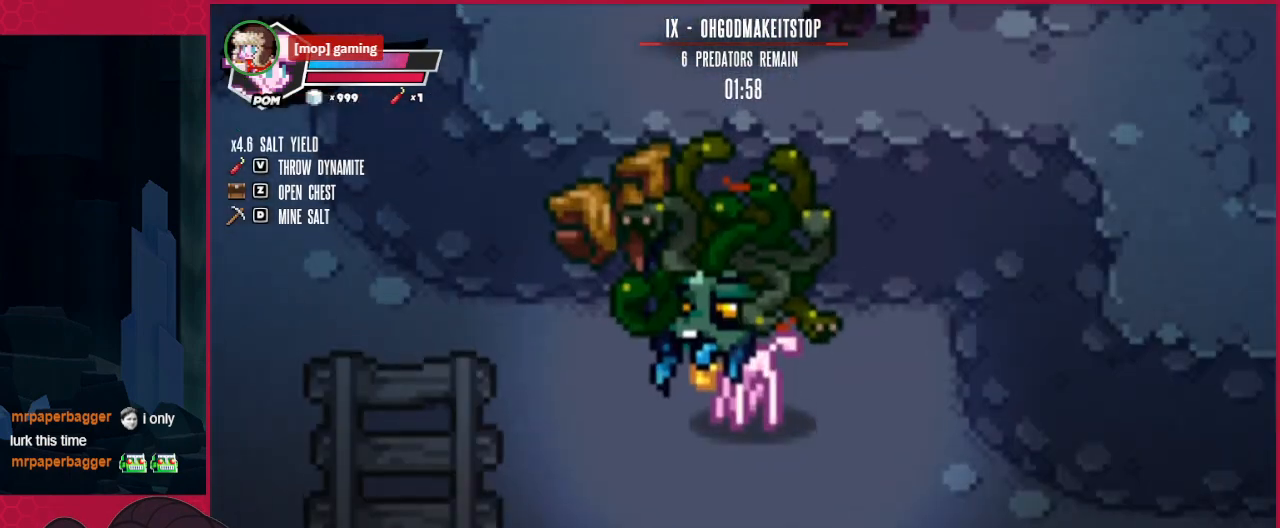
{"keys": [], "events": [[69, "left", "up"], [138, "down", "up"]]}
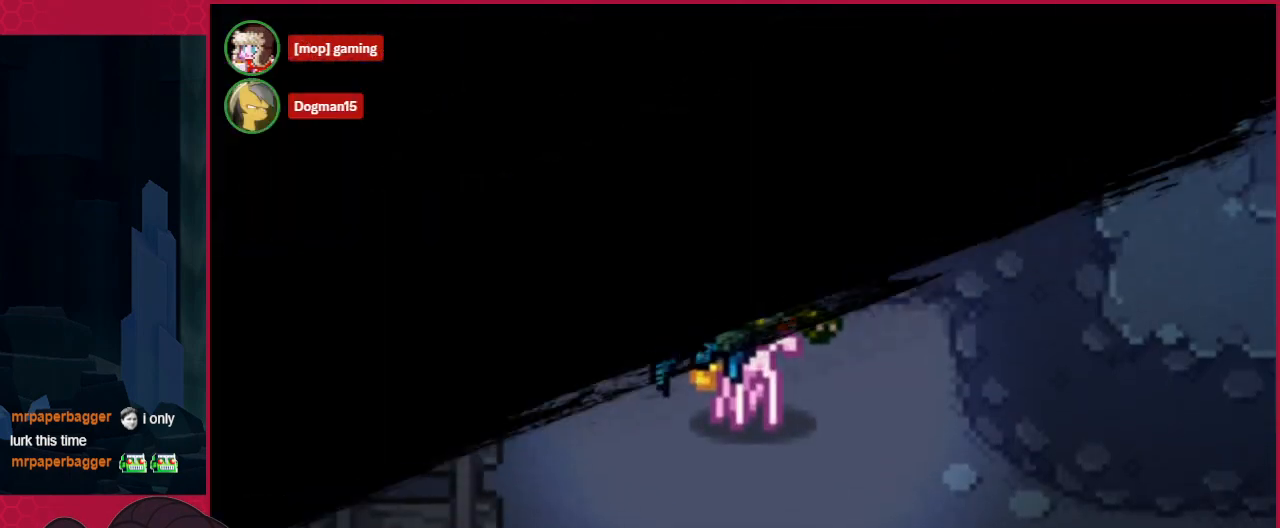
{"keys": [], "events": []}
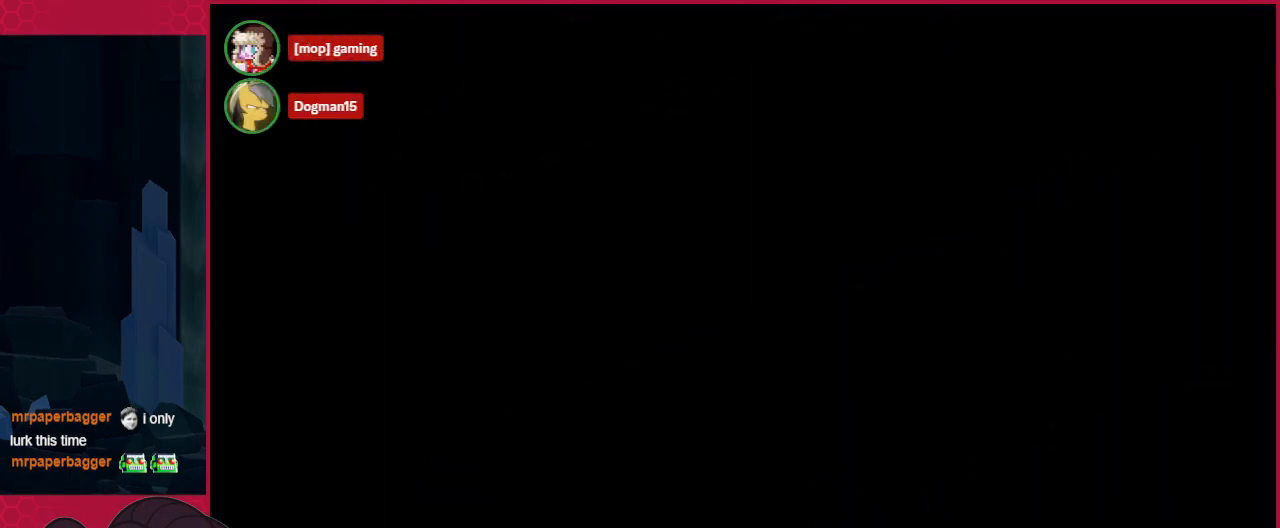
{"keys": ["down"], "events": [[310, "down", "down"]]}
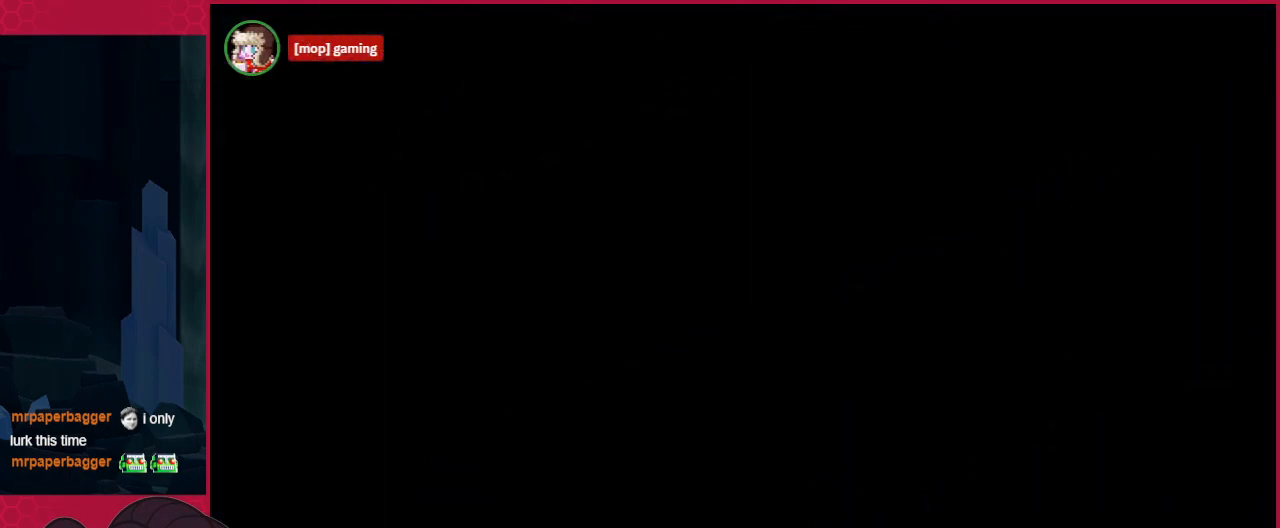
{"keys": ["down"], "events": []}
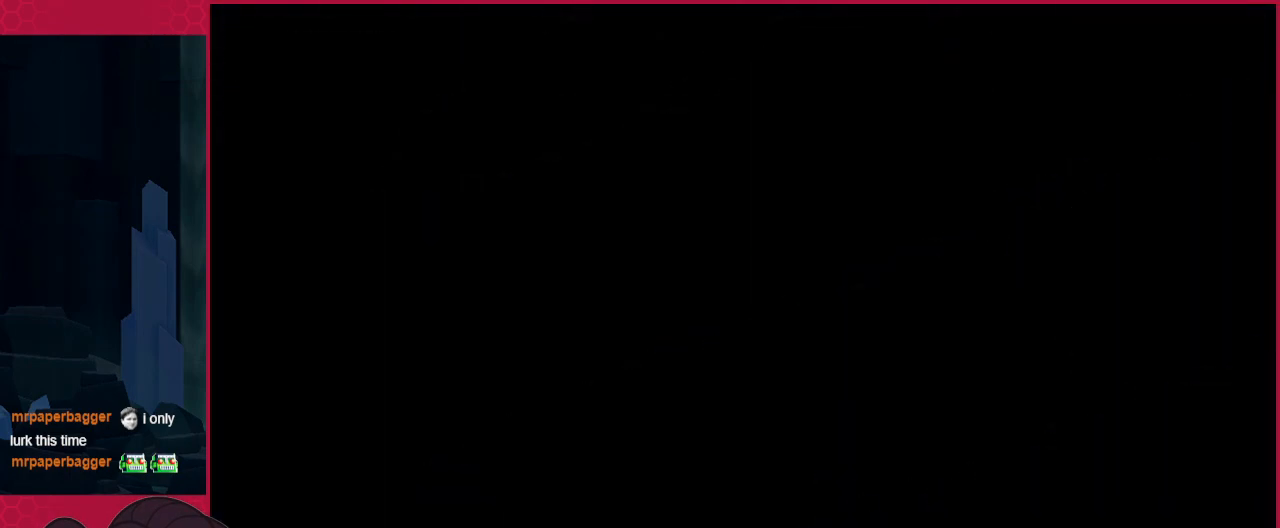
{"keys": ["down"], "events": []}
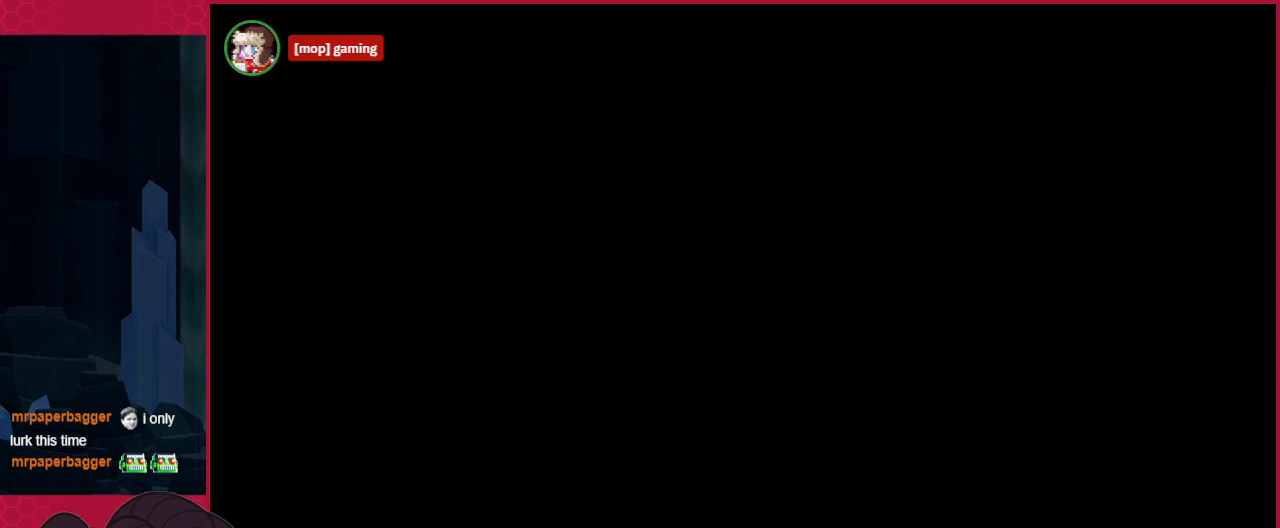
{"keys": ["down"], "events": []}
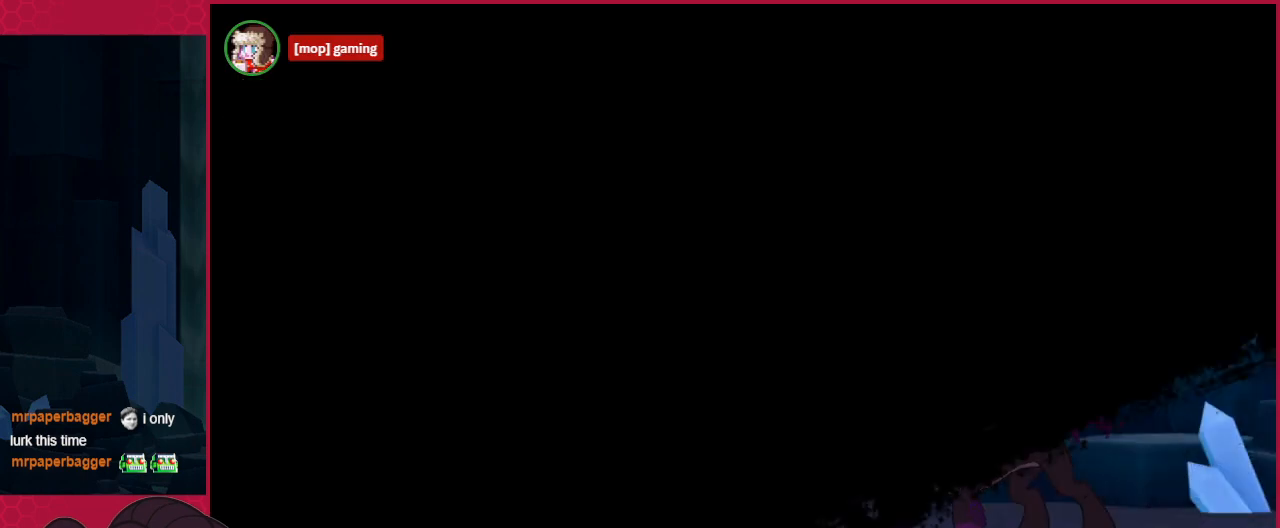
{"keys": ["down"], "events": []}
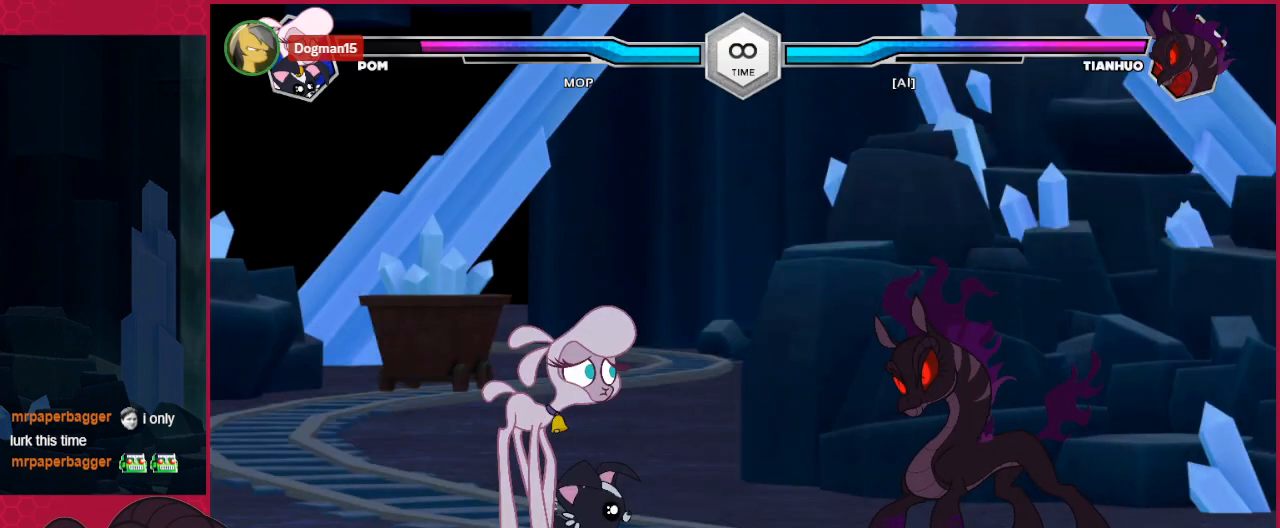
{"keys": ["c", "down"], "events": [[138, "c", "down"]]}
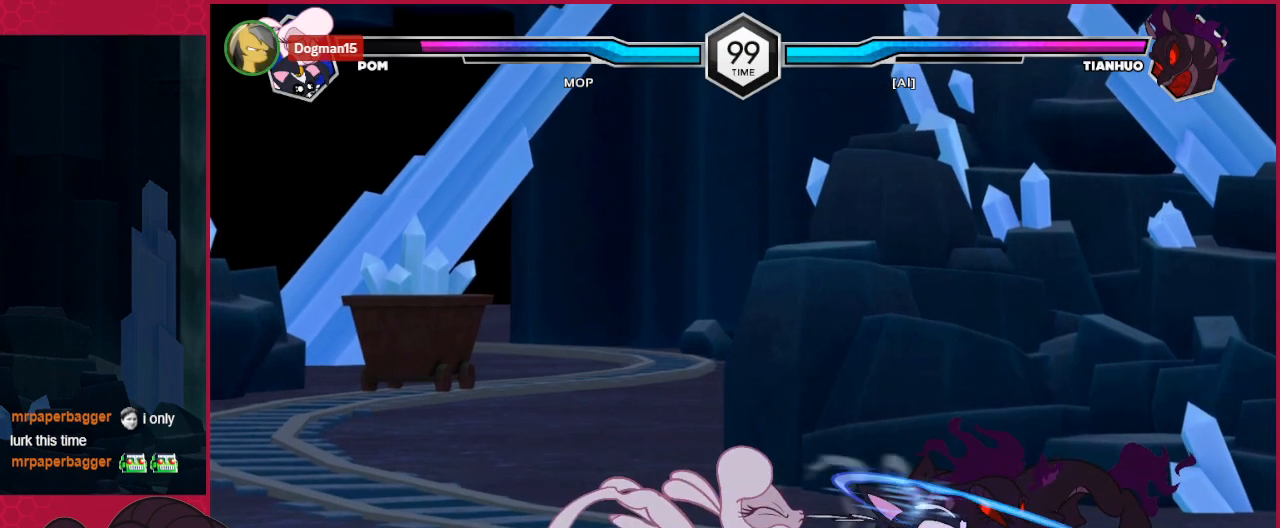
{"keys": ["c"], "events": [[241, "down", "up"]]}
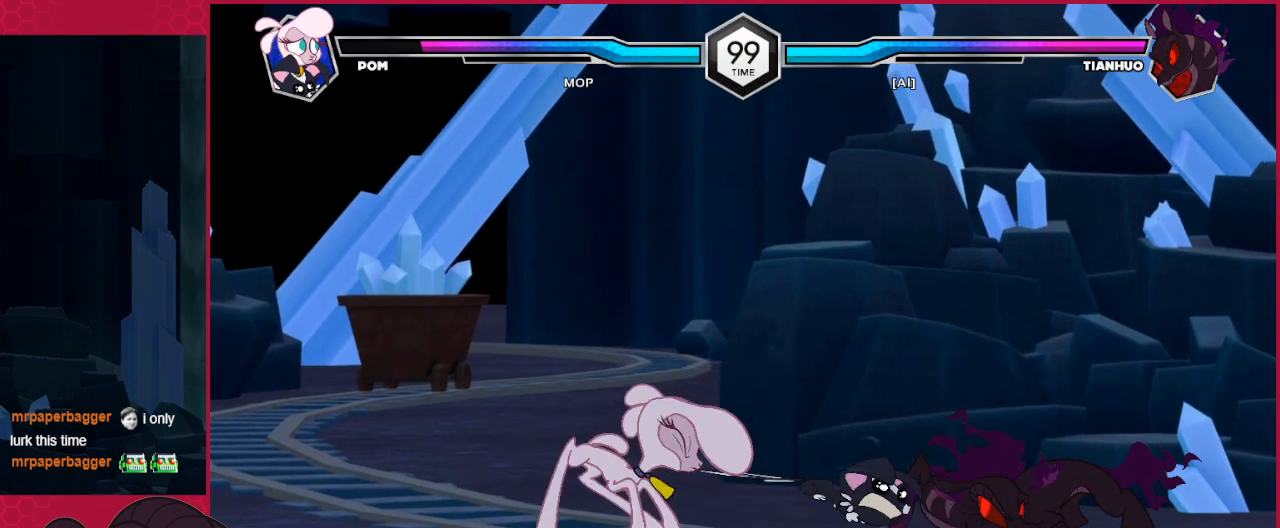
{"keys": ["left"], "events": [[35, "c", "up"], [69, "right", "down"], [172, "up", "down"], [241, "up", "up"], [310, "up", "down"], [482, "right", "up"], [482, "up", "up"], [517, "left", "down"]]}
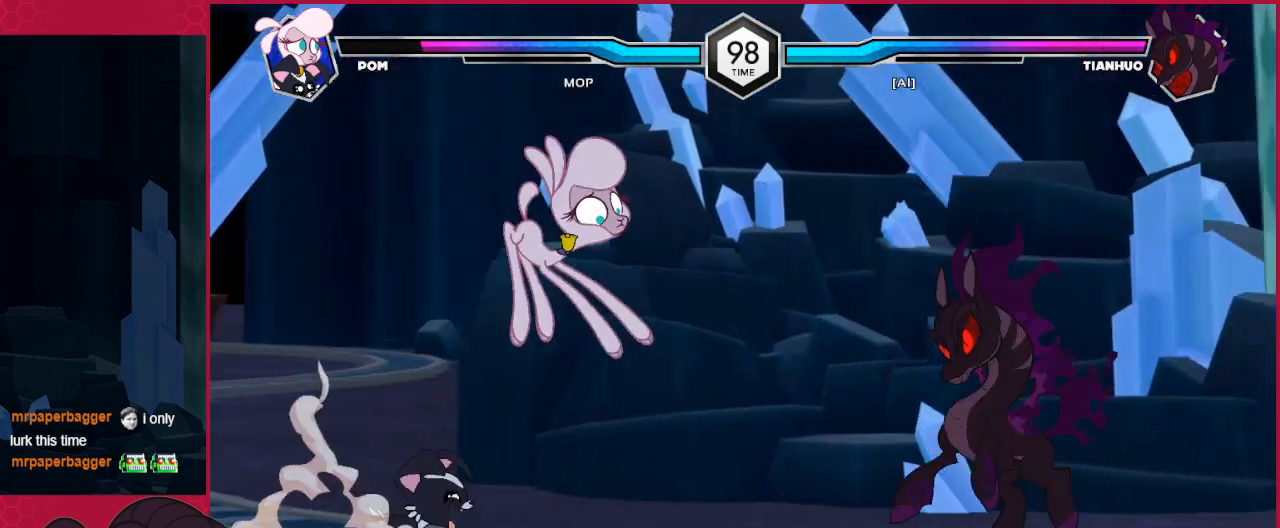
{"keys": ["down", "left"], "events": [[206, "down", "down"]]}
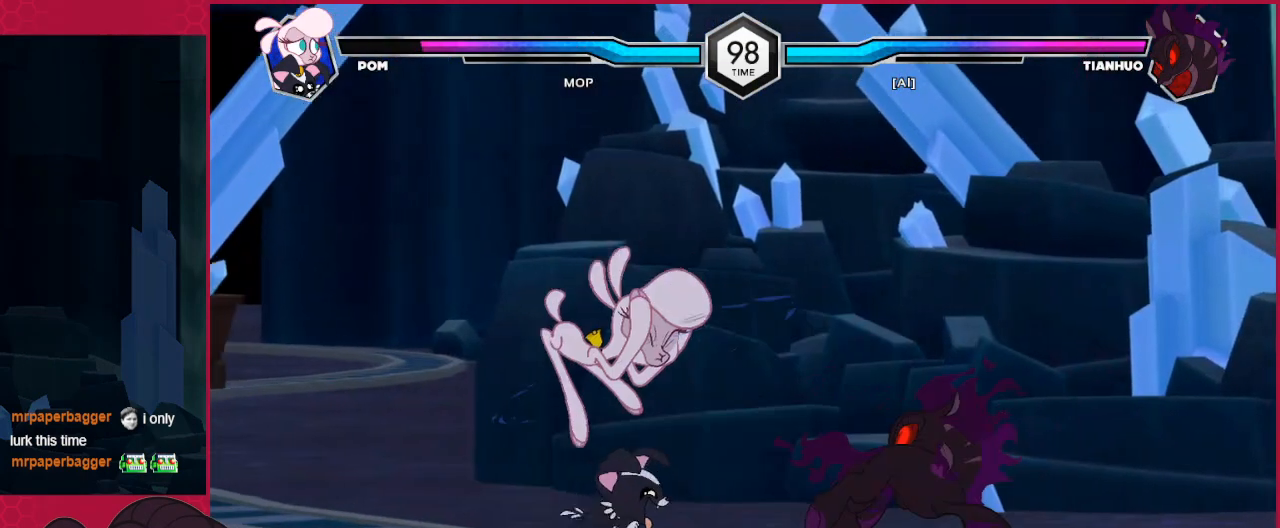
{"keys": ["left"], "events": [[310, "b", "down"], [344, "down", "up"], [413, "b", "up"]]}
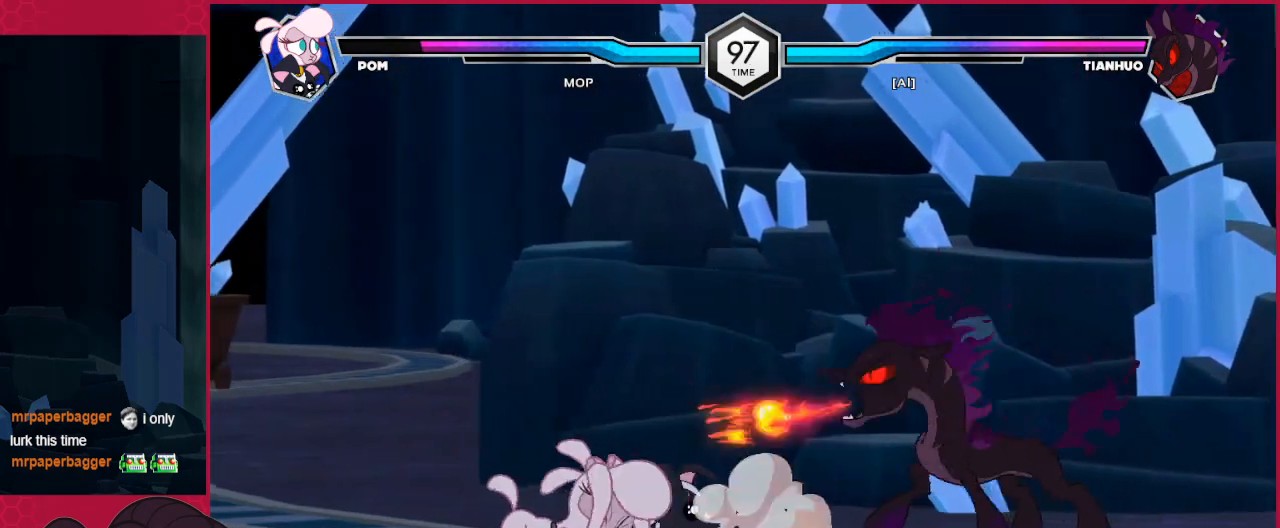
{"keys": ["down", "left"], "events": [[379, "down", "down"]]}
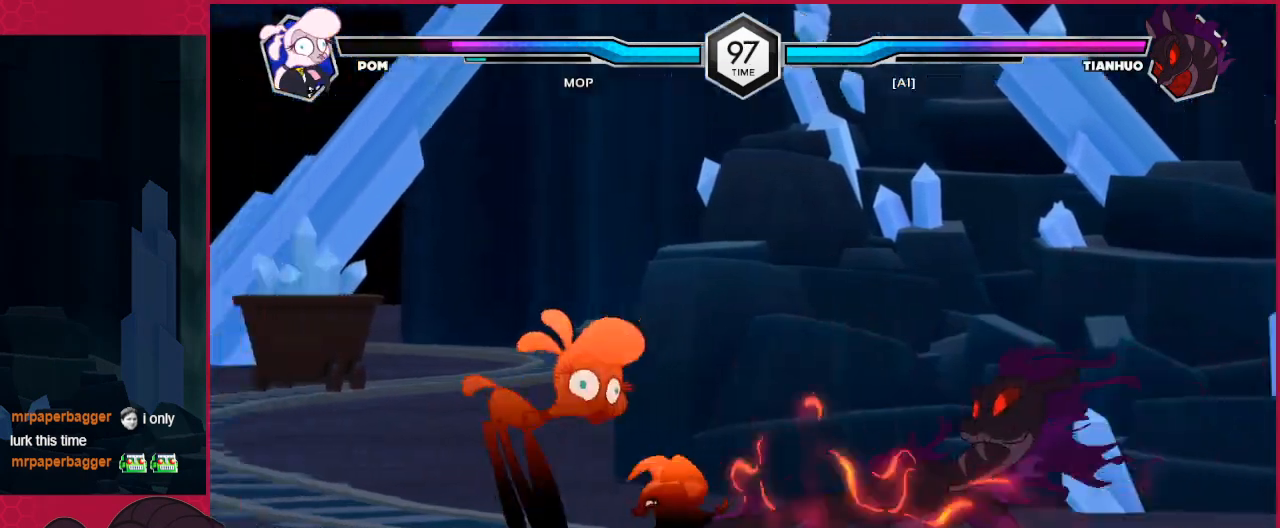
{"keys": ["down", "left"], "events": []}
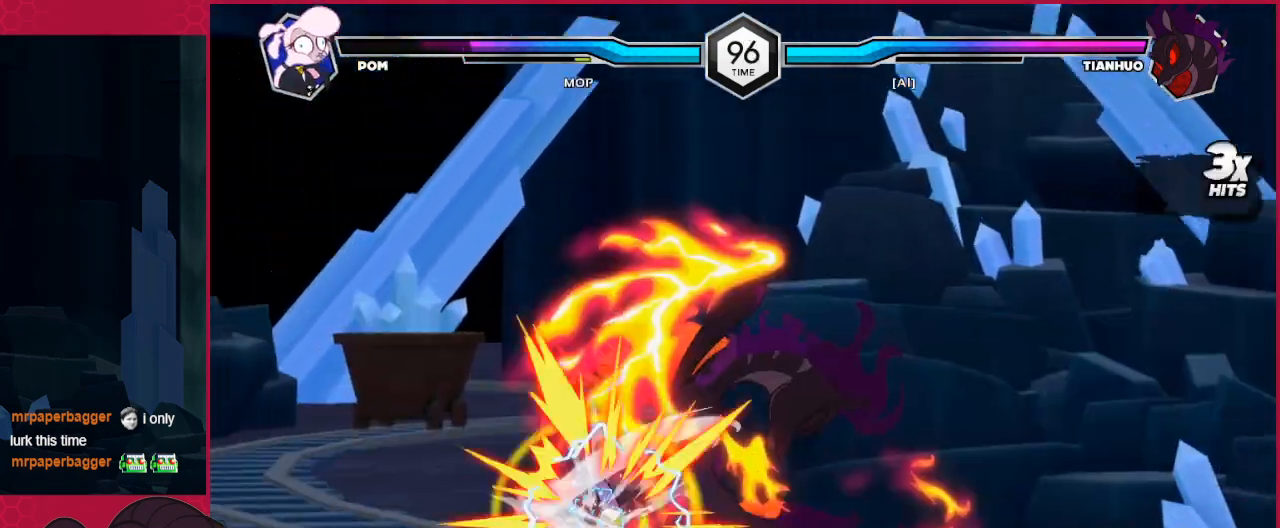
{"keys": ["a", "left"], "events": [[103, "a", "down"], [172, "down", "up"]]}
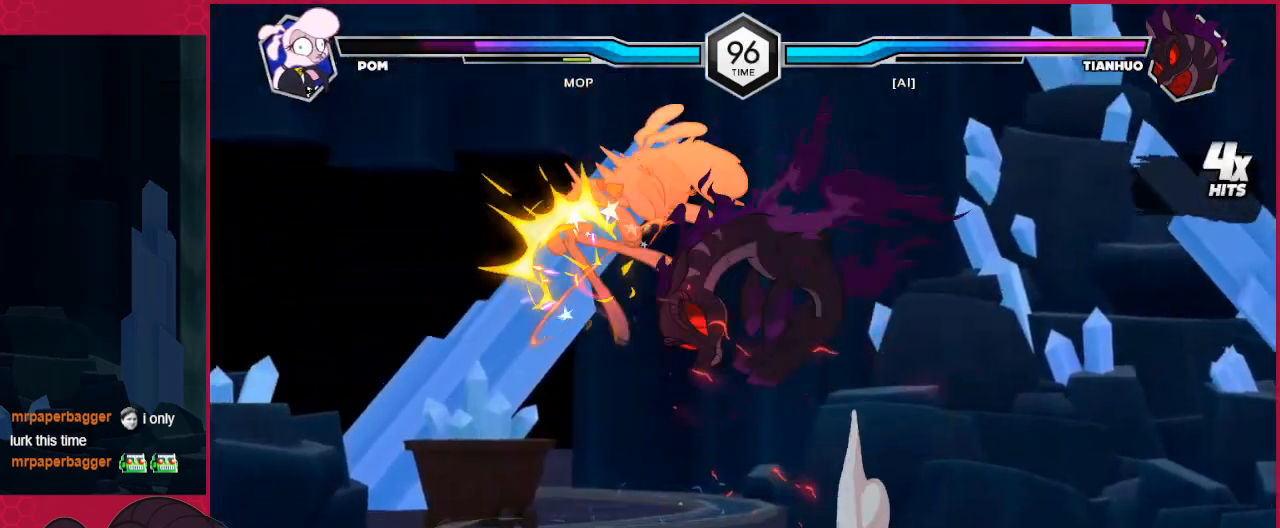
{"keys": ["a", "left"], "events": []}
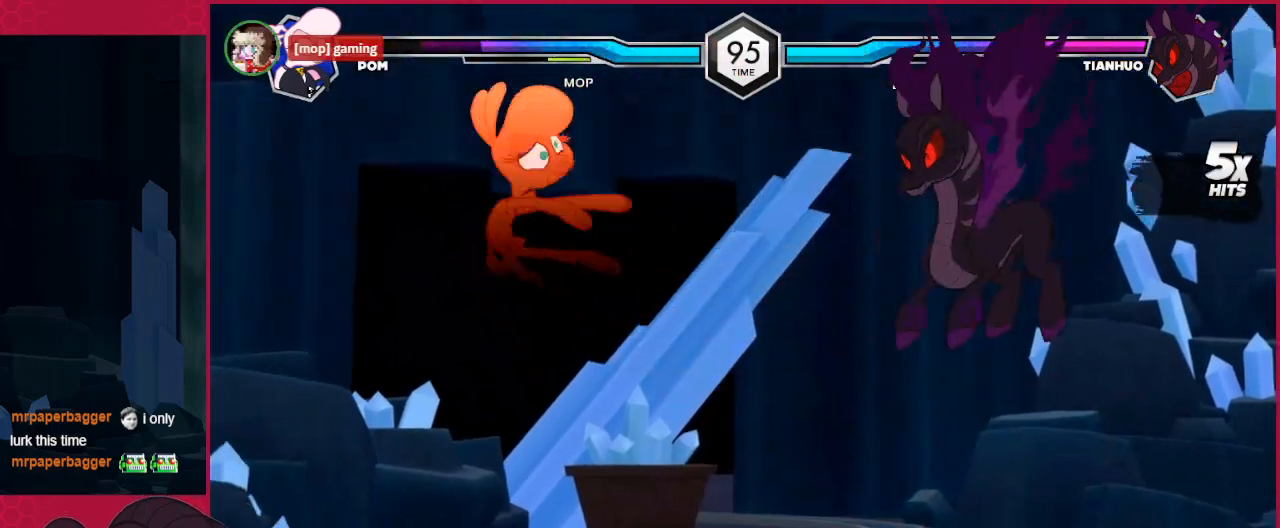
{"keys": [], "events": [[344, "a", "up"], [482, "left", "up"]]}
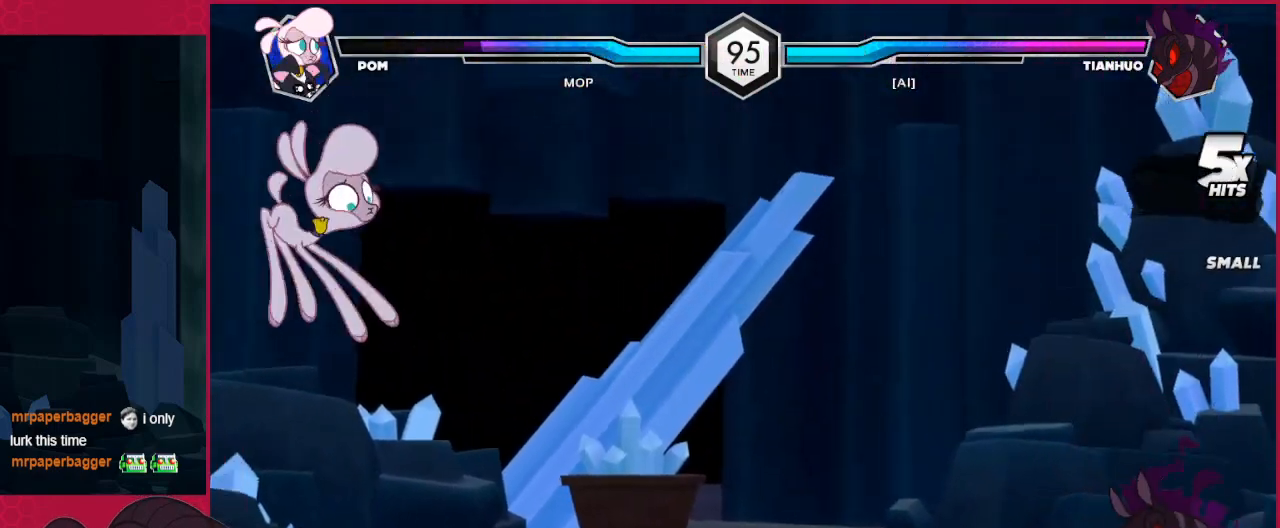
{"keys": ["b"], "events": [[310, "down", "down"], [379, "right", "down"], [413, "b", "down"], [413, "down", "up"], [516, "right", "up"]]}